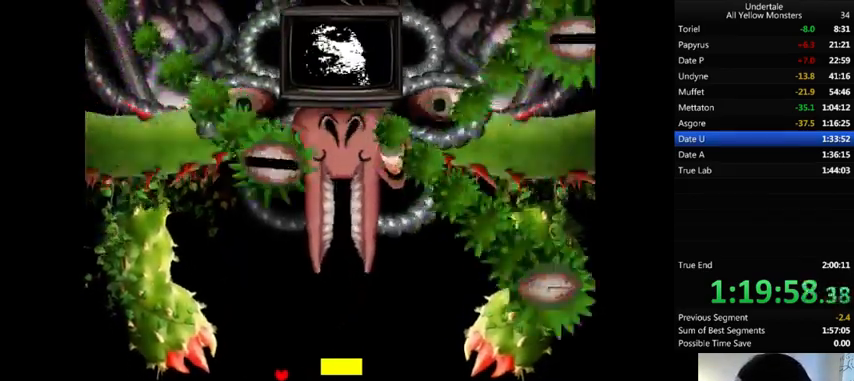
Gameplay with keyboard; each line is a JSON object with the keys held at the frame after it. "events" lists presses ("down") and releases ("up") of ".", "/", "0", "1", "2", "3", "4", "5", "6", "7", "8", "9", "a", "alt_l", "alt_r", "b", "backslash", "backspace", "c", "caps_lock", "comma", "ctrl_l", "ctrl_r", "d", "down", "e", "equals", "f", "g", "h", "i", "j", "k", "l", "lbracket", "left", "m", "minus", "n", "o", "p", "q", "quote", "r", "rbracket", "return", "right", "s", "semicolon", "shift_l", "shift_r", "space", "super", "t", "tab", "tilde", "u", "up", "v", "w", "x", "y" and "z" between this image and that frame as [ms after this image, input, new state], when the widget could be followed in between. No other keys are recorded. Mouse input is not recorded.
{"keys": [], "events": [[133, "left", "down"], [167, "right", "up"], [267, "left", "up"], [267, "right", "down"], [467, "right", "up"]]}
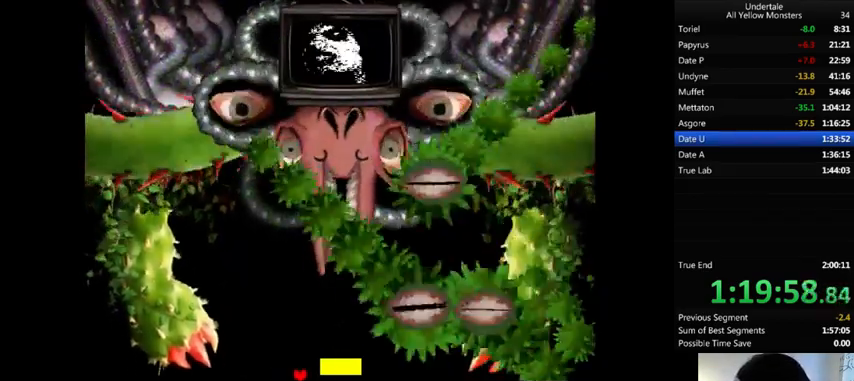
{"keys": ["right"], "events": [[33, "left", "down"], [467, "left", "up"], [467, "right", "down"]]}
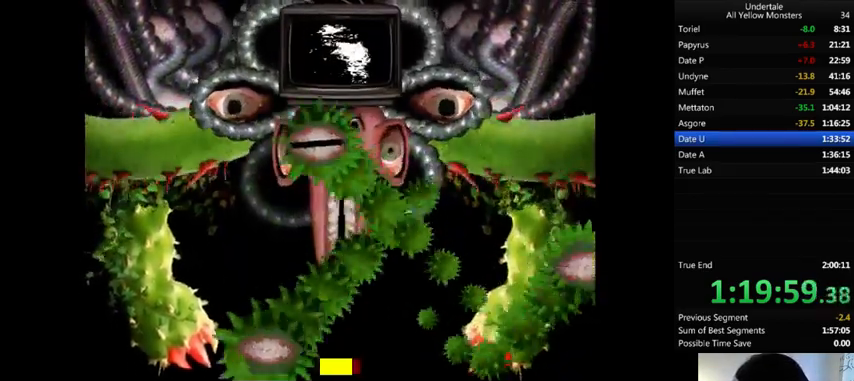
{"keys": ["right"], "events": []}
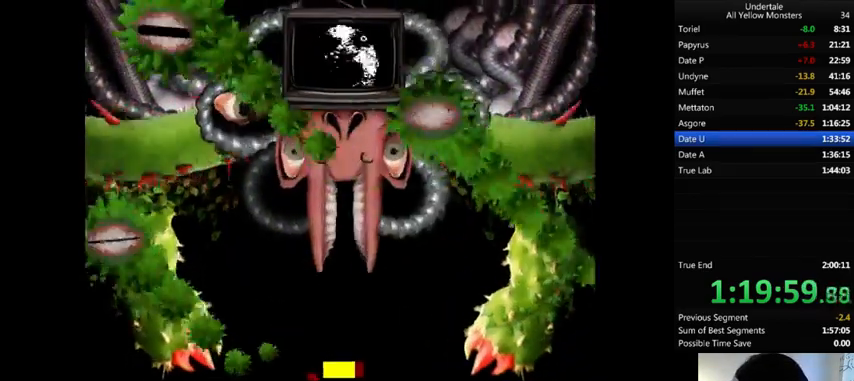
{"keys": ["right"], "events": []}
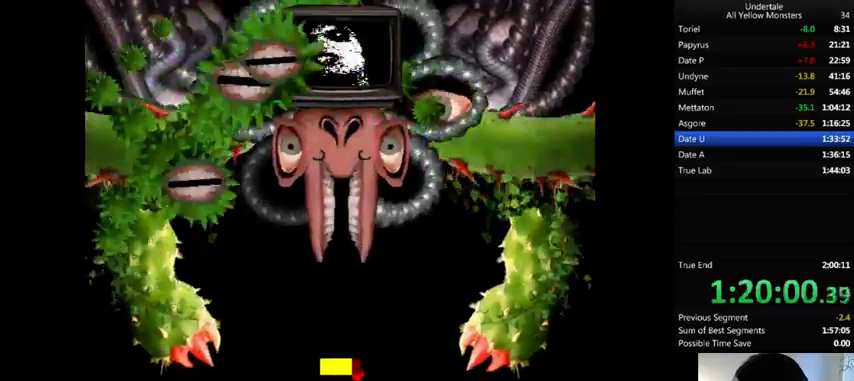
{"keys": ["right"], "events": []}
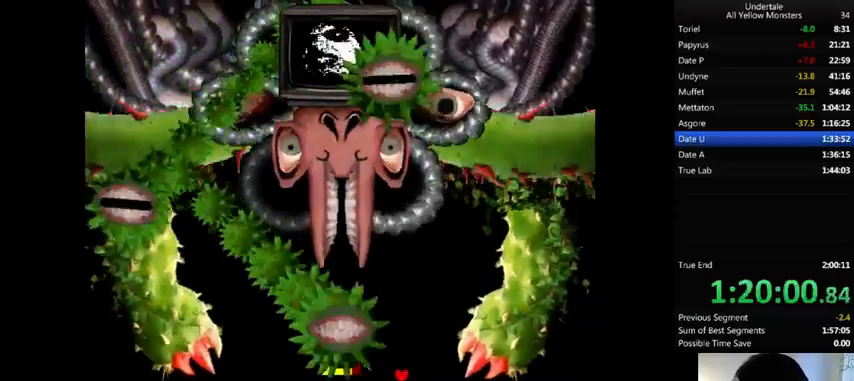
{"keys": ["left"], "events": [[200, "down", "down"], [400, "left", "down"], [400, "right", "up"], [467, "down", "up"]]}
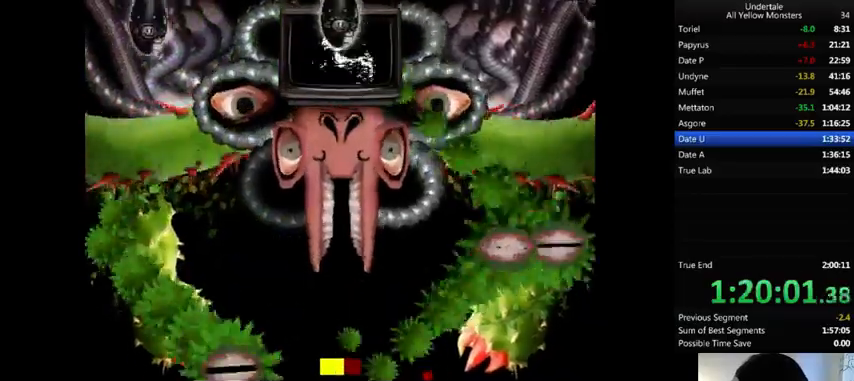
{"keys": ["left"], "events": []}
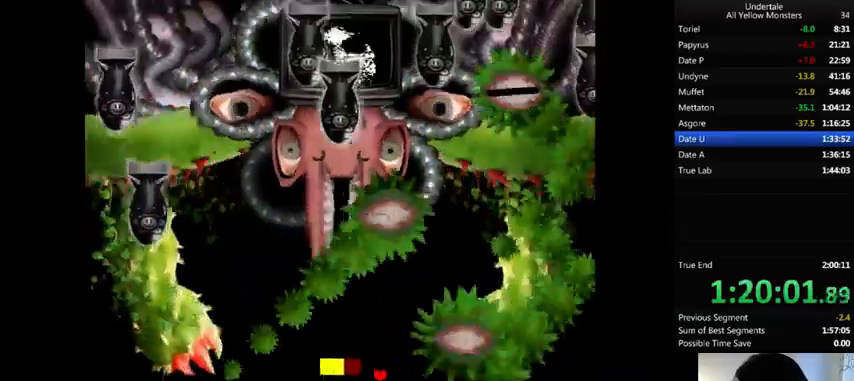
{"keys": ["left"], "events": [[133, "left", "up"], [133, "right", "down"], [367, "right", "up"], [500, "left", "down"]]}
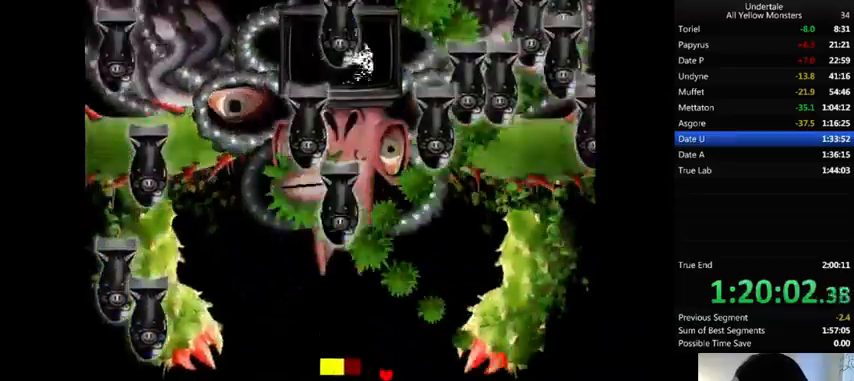
{"keys": [], "events": [[100, "left", "up"], [233, "right", "down"], [367, "right", "up"]]}
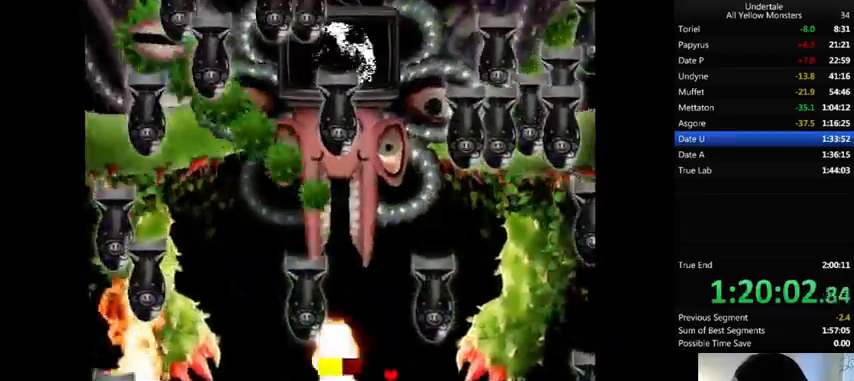
{"keys": [], "events": [[33, "left", "down"], [100, "left", "up"]]}
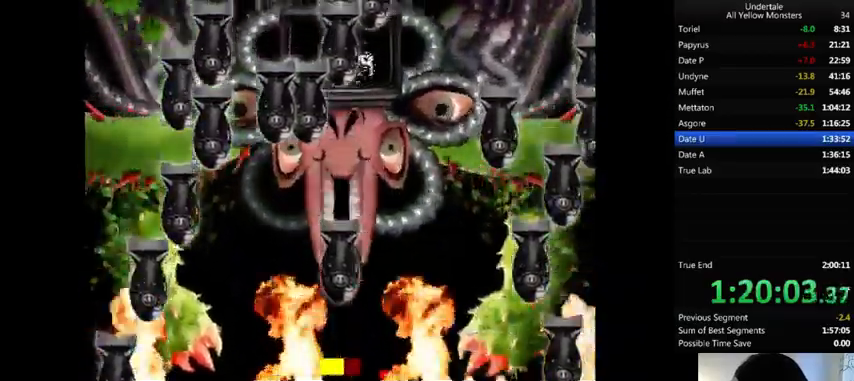
{"keys": [], "events": []}
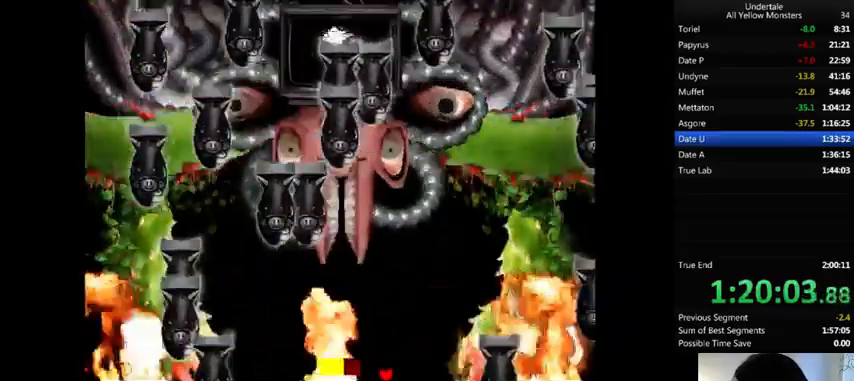
{"keys": ["right"], "events": [[300, "up", "down"], [400, "right", "down"], [500, "up", "up"]]}
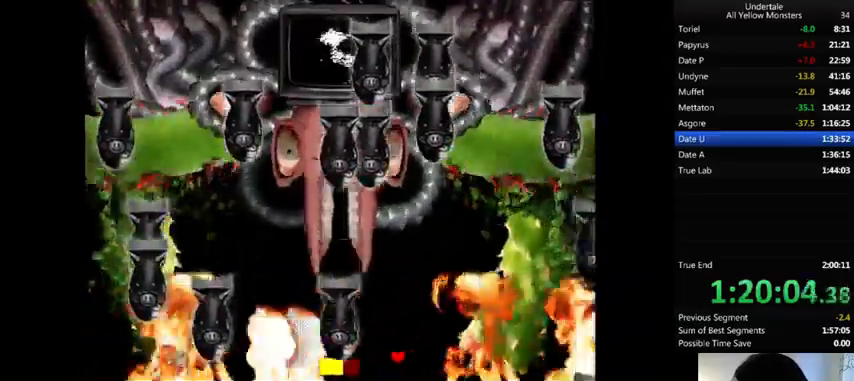
{"keys": [], "events": [[133, "right", "up"]]}
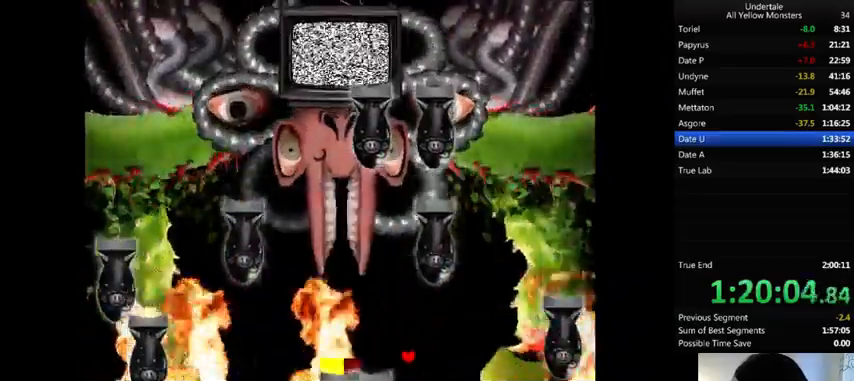
{"keys": ["up"], "events": [[167, "up", "down"], [200, "left", "down"], [300, "left", "up"]]}
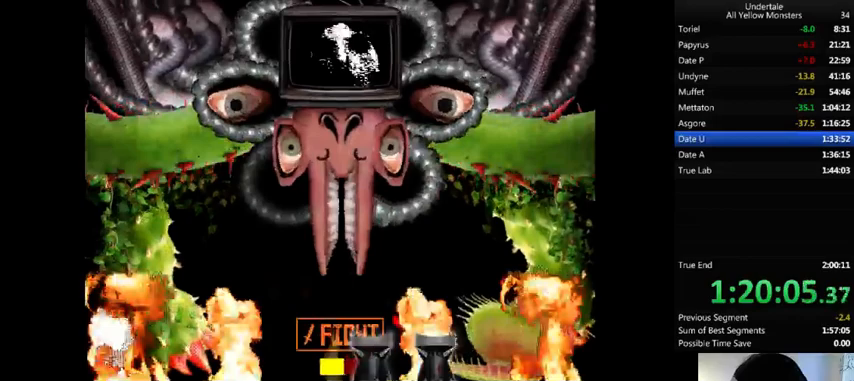
{"keys": ["left"], "events": [[333, "left", "down"], [367, "up", "up"]]}
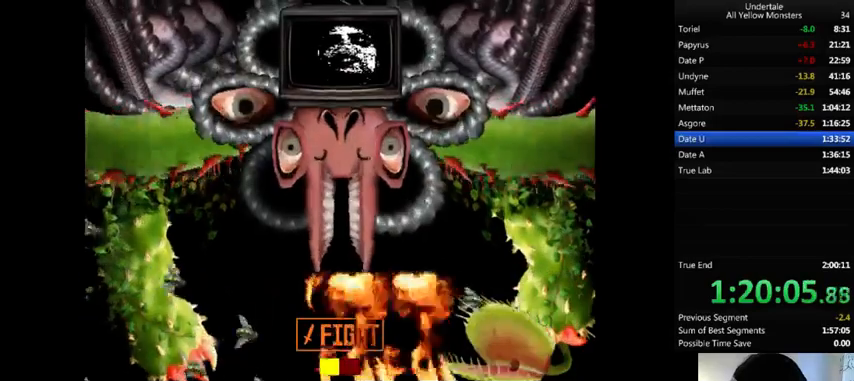
{"keys": ["right", "up"], "events": [[133, "down", "down"], [133, "z", "down"], [267, "z", "up"], [333, "z", "down"], [367, "down", "up"], [400, "left", "up"], [433, "z", "up"], [467, "right", "down"], [467, "up", "down"]]}
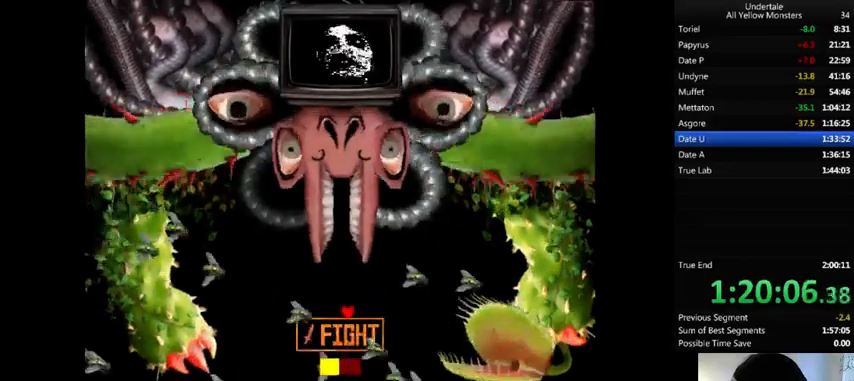
{"keys": ["left"], "events": [[33, "z", "down"], [167, "z", "up"], [233, "right", "up"], [300, "left", "down"], [300, "up", "up"]]}
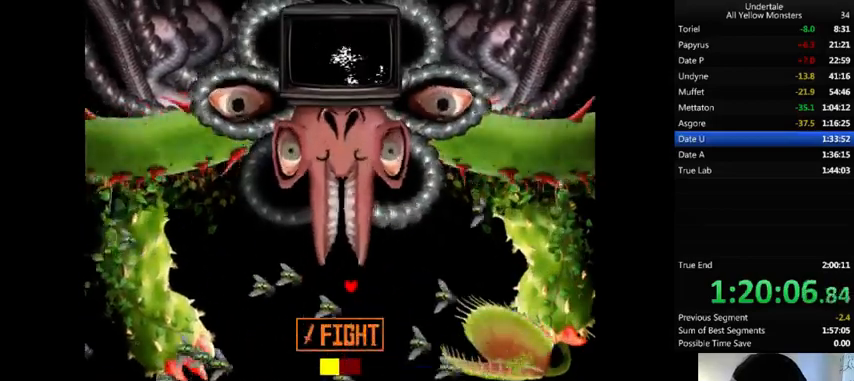
{"keys": ["down", "left", "z"], "events": [[33, "left", "up"], [67, "down", "down"], [67, "left", "down"], [67, "z", "down"], [200, "z", "up"], [267, "left", "up"], [300, "z", "down"], [400, "z", "up"], [467, "left", "down"], [500, "z", "down"]]}
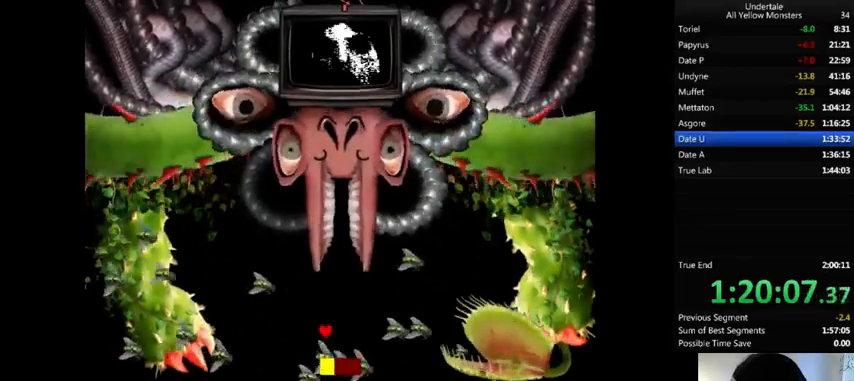
{"keys": ["right", "up"], "events": [[33, "down", "up"], [100, "z", "up"], [233, "left", "up"], [233, "z", "down"], [267, "up", "down"], [400, "right", "down"], [400, "z", "up"]]}
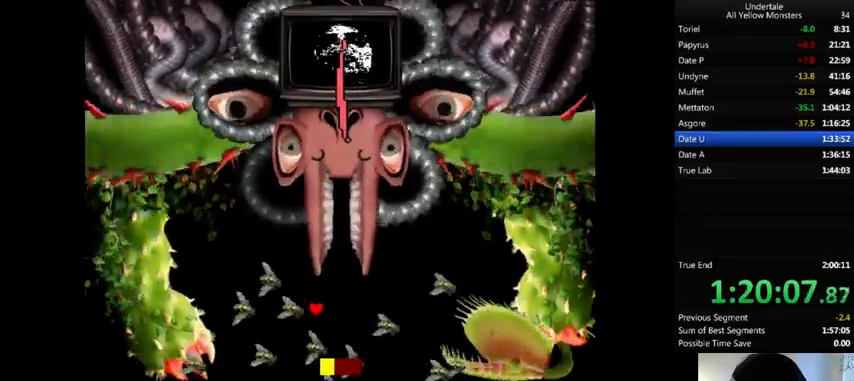
{"keys": ["down", "left"], "events": [[367, "left", "down"], [367, "right", "up"], [367, "up", "up"], [467, "down", "down"]]}
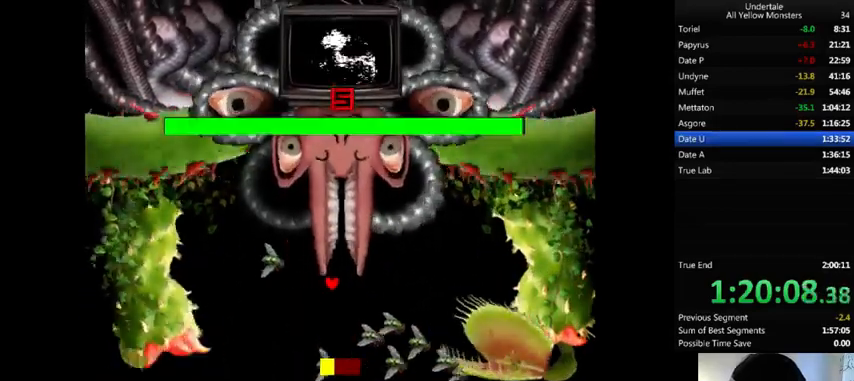
{"keys": ["down", "right"], "events": [[67, "left", "up"], [467, "right", "down"]]}
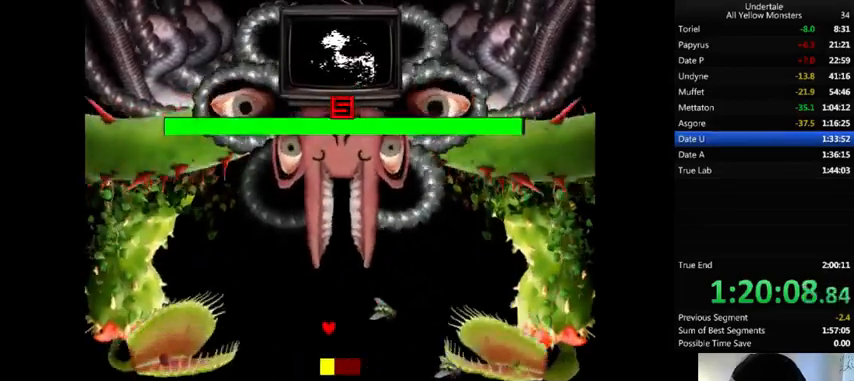
{"keys": ["up"], "events": [[33, "down", "up"], [100, "right", "up"], [100, "up", "down"], [267, "left", "down"], [433, "left", "up"]]}
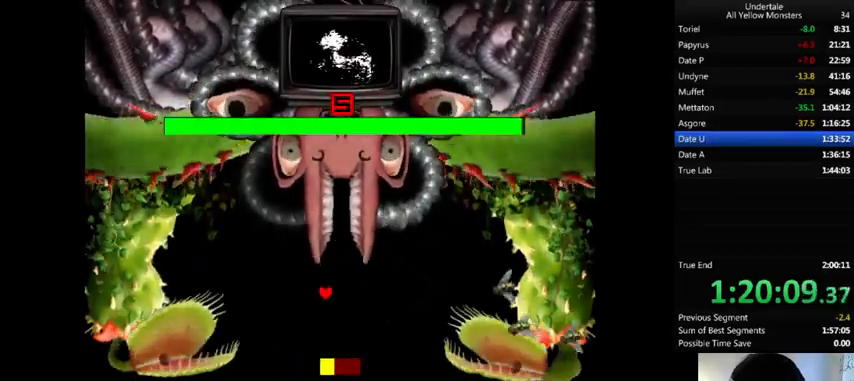
{"keys": ["right", "up"], "events": [[67, "up", "up"], [267, "left", "down"], [333, "up", "down"], [433, "left", "up"], [500, "right", "down"]]}
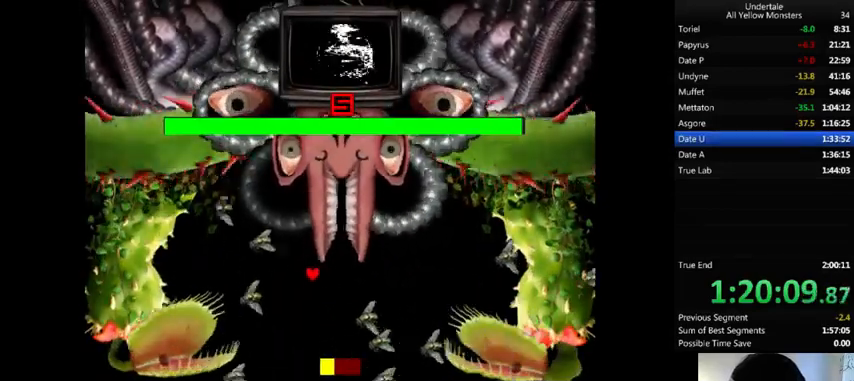
{"keys": ["right"], "events": [[33, "up", "up"], [200, "right", "up"], [300, "left", "down"], [400, "left", "up"], [500, "right", "down"]]}
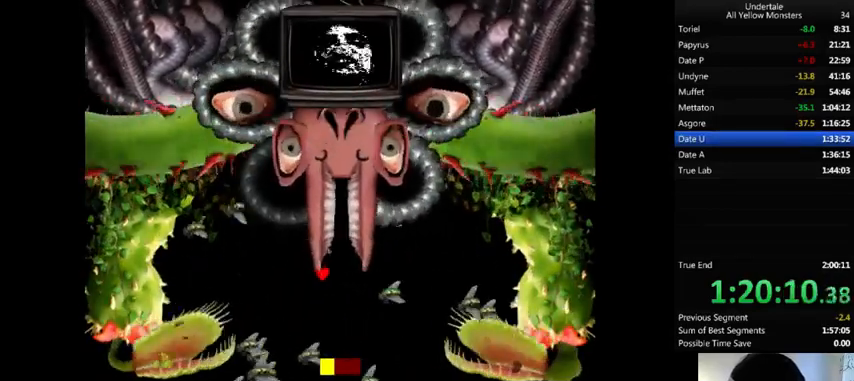
{"keys": ["right"], "events": [[167, "down", "down"], [467, "down", "up"]]}
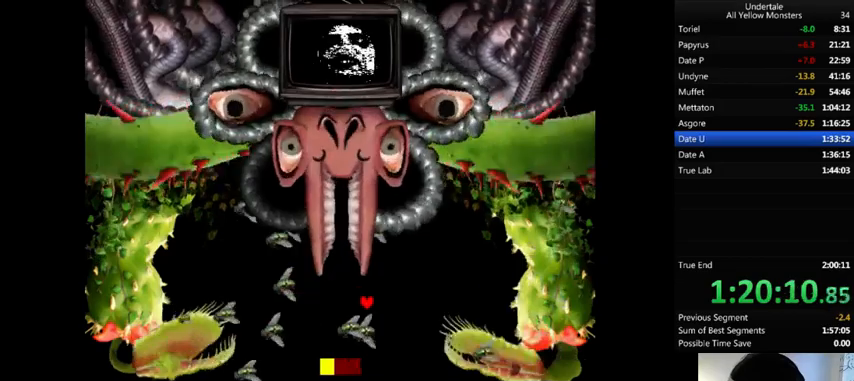
{"keys": ["down"], "events": [[33, "right", "up"], [400, "down", "down"]]}
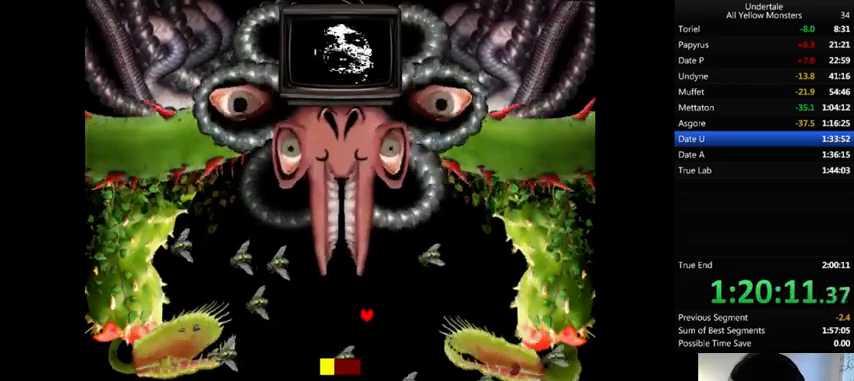
{"keys": ["up"], "events": [[100, "down", "up"], [100, "right", "down"], [333, "up", "down"], [467, "right", "up"]]}
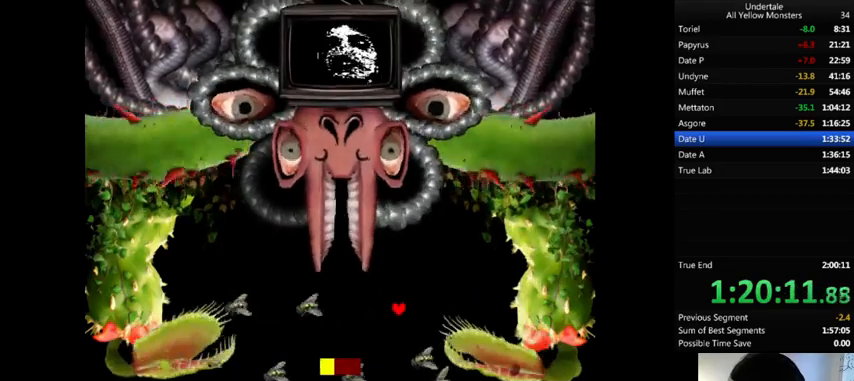
{"keys": ["left"], "events": [[33, "up", "up"], [167, "down", "down"], [367, "down", "up"], [367, "left", "down"]]}
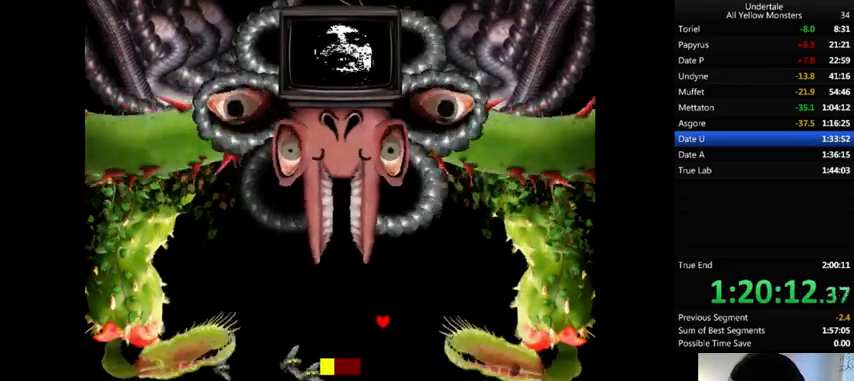
{"keys": [], "events": [[133, "left", "up"], [333, "right", "down"], [467, "right", "up"]]}